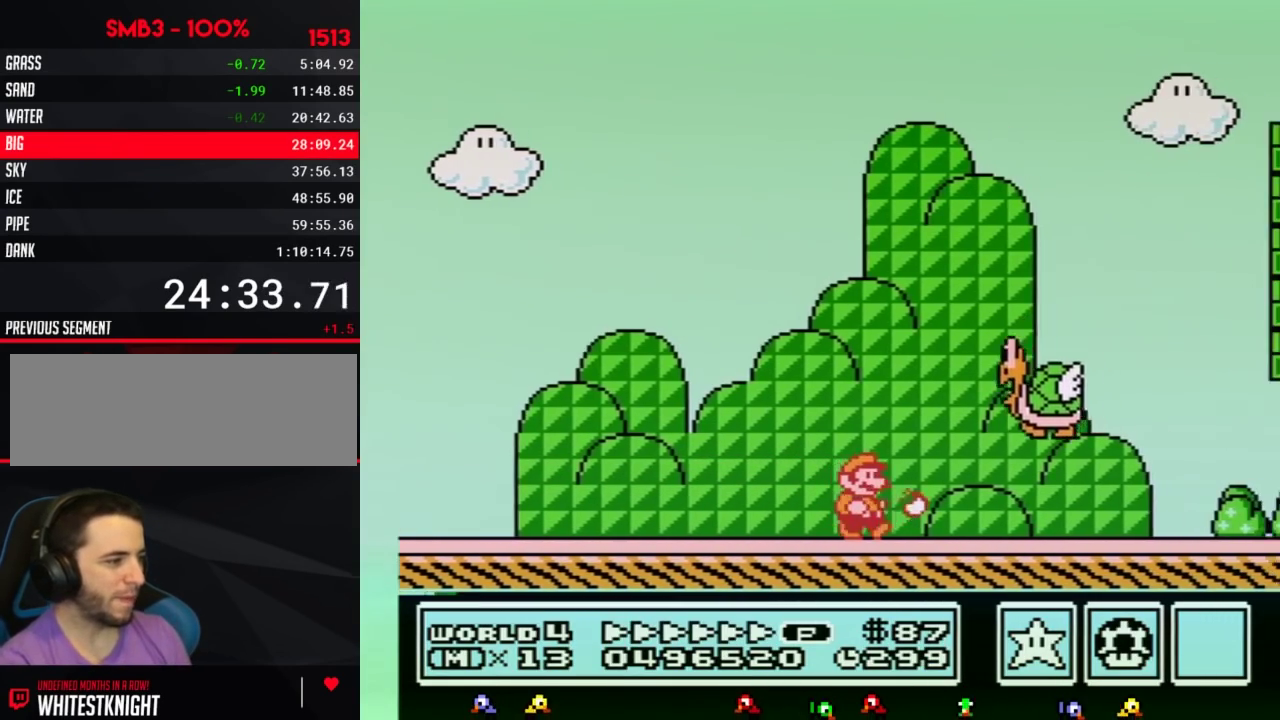
Gameplay with a controller (Nintendo layout); each line is a JSON object with the inputs held at the frame after it. "events" lists button and stick changes between this image and that frame as [ms after this image, input, new state], when the widget could be followed in between. Not read: L3 R3.
{"buttons": ["B", "DPAD_RIGHT"], "events": []}
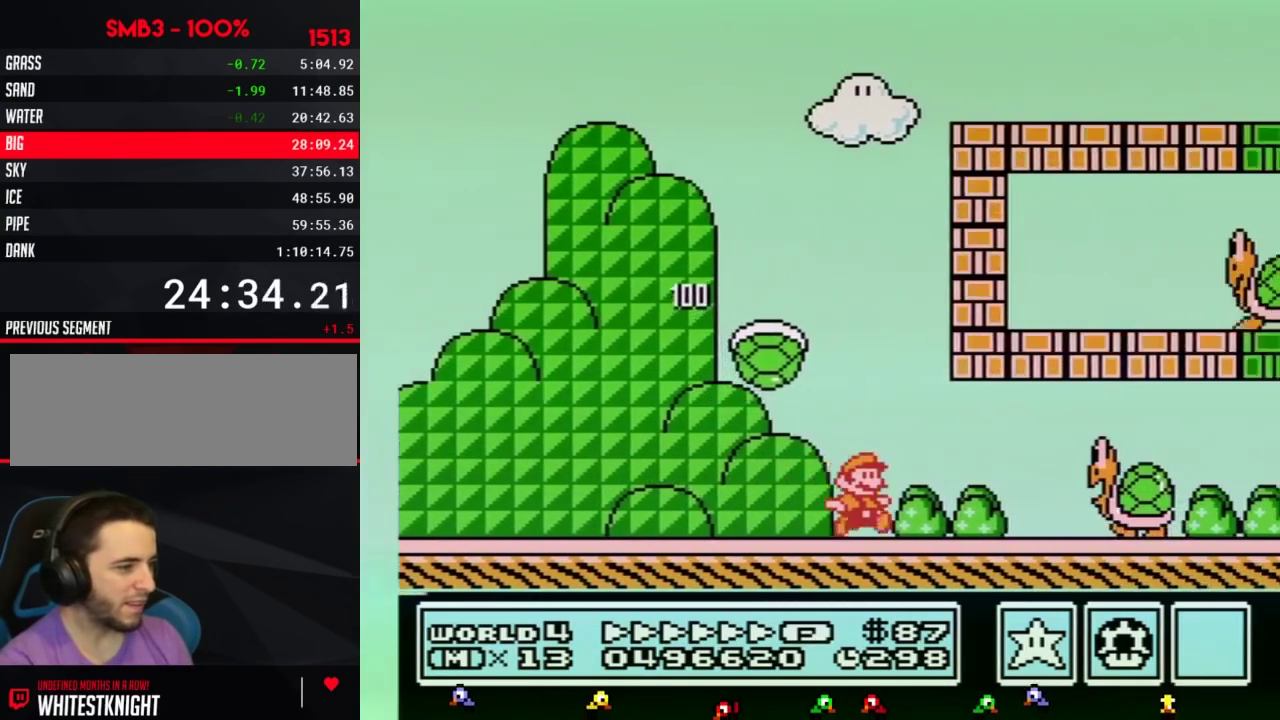
{"buttons": ["B", "DPAD_RIGHT"], "events": [[83, "DPAD_UP", "down"], [200, "A", "down"], [367, "DPAD_UP", "up"], [400, "A", "up"]]}
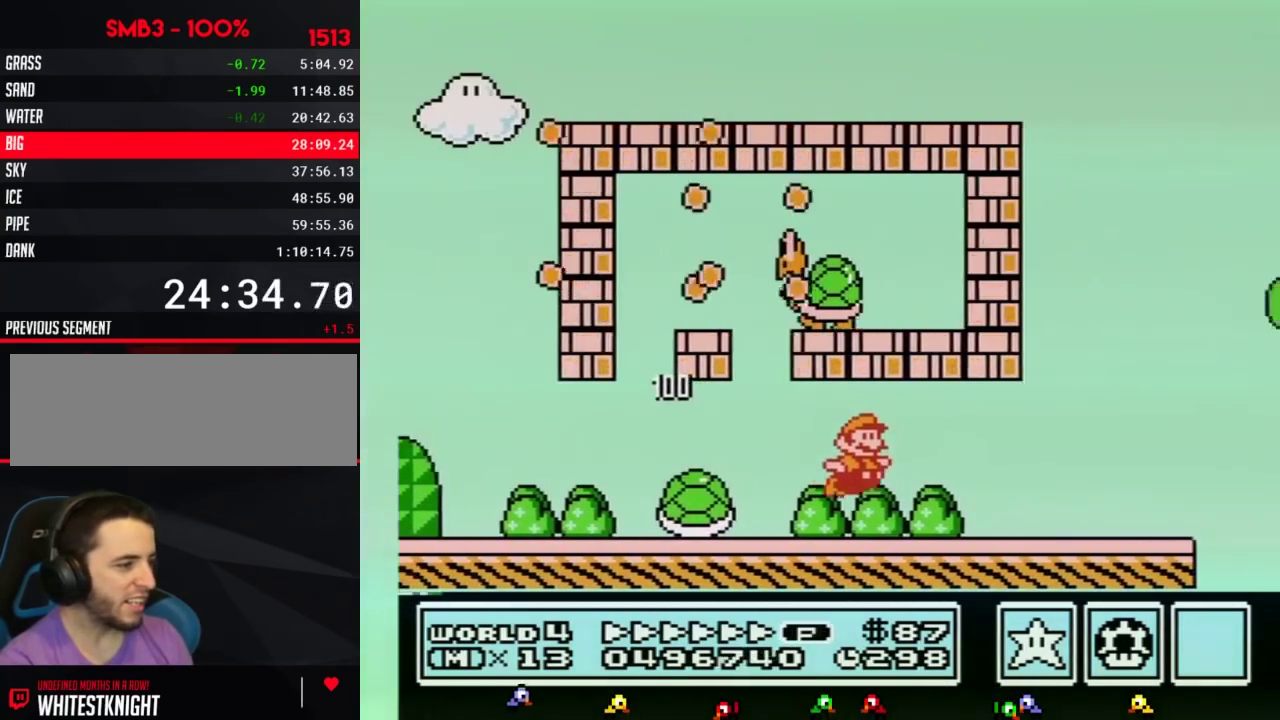
{"buttons": ["B", "DPAD_UP", "DPAD_RIGHT"], "events": [[400, "DPAD_UP", "down"]]}
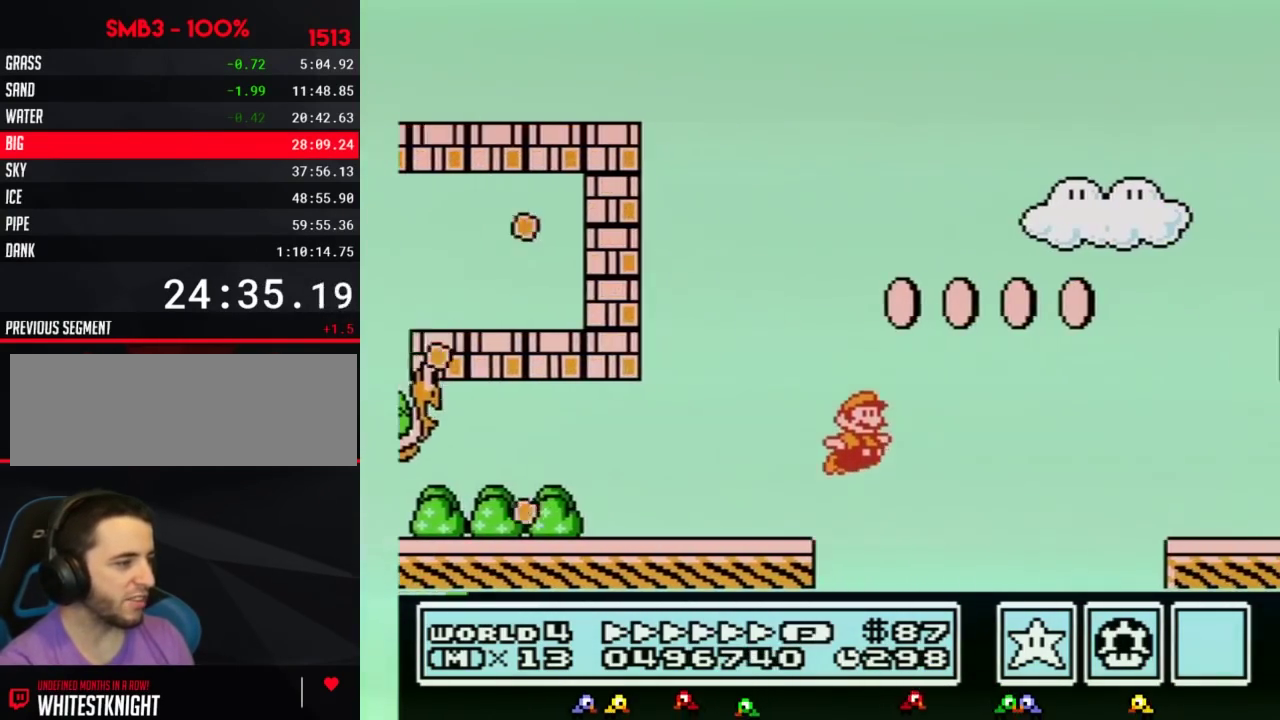
{"buttons": ["A", "B", "DPAD_RIGHT"], "events": [[17, "A", "down"], [117, "DPAD_UP", "up"]]}
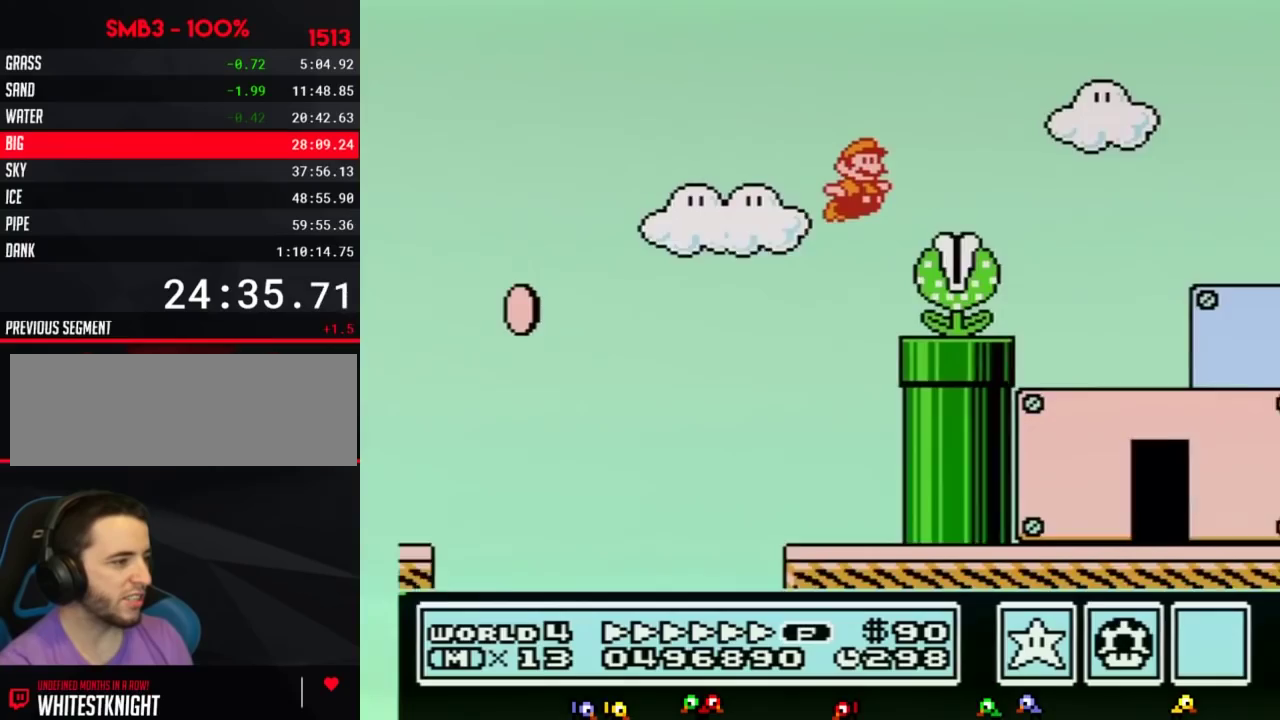
{"buttons": ["B", "DPAD_RIGHT"], "events": [[17, "B", "up"], [83, "B", "down"], [150, "A", "up"]]}
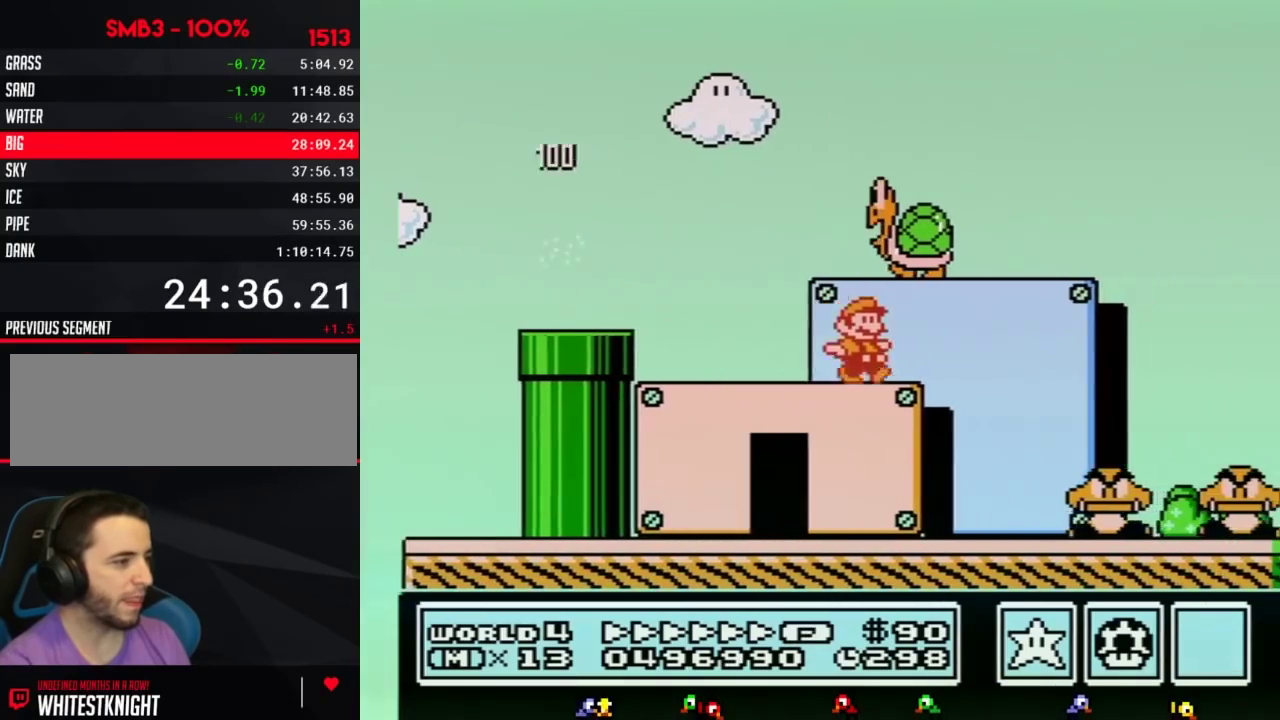
{"buttons": ["B", "DPAD_RIGHT"], "events": [[117, "DPAD_DOWN", "down"], [117, "DPAD_RIGHT", "up"], [167, "A", "down"], [233, "DPAD_RIGHT", "down"], [267, "DPAD_DOWN", "up"], [300, "DPAD_UP", "down"], [417, "A", "up"], [417, "DPAD_UP", "up"]]}
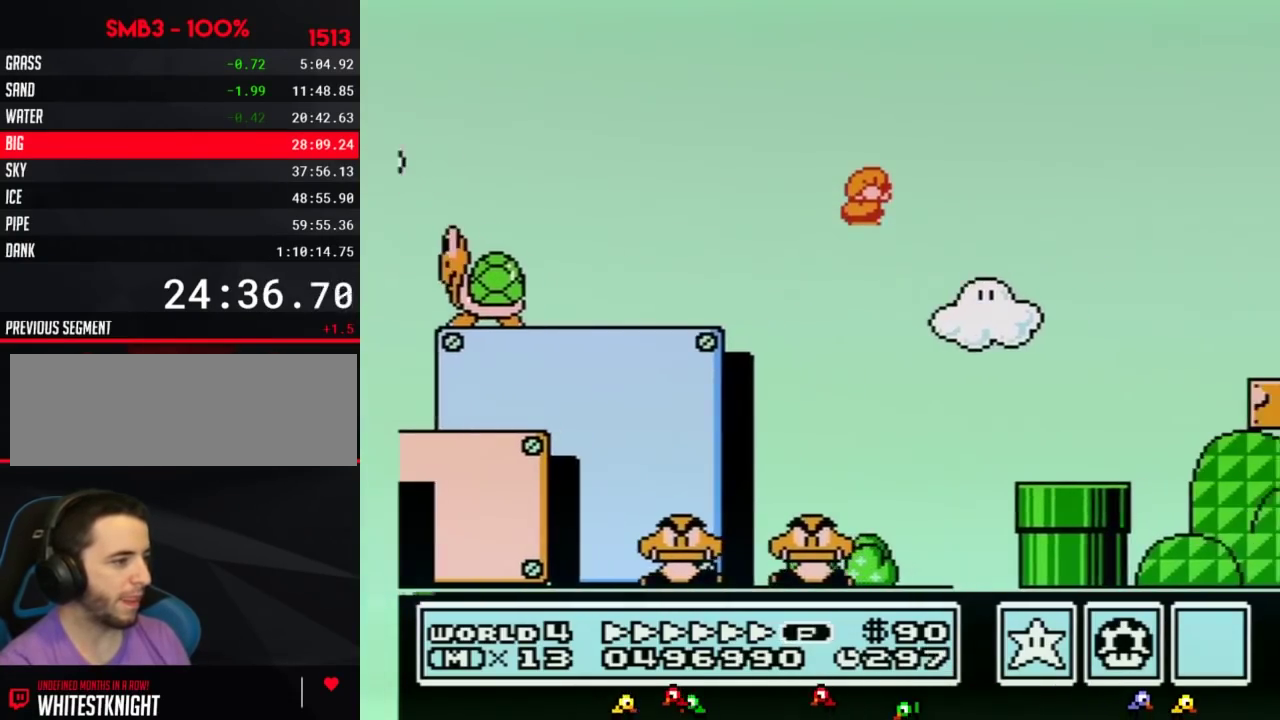
{"buttons": ["B", "DPAD_RIGHT"], "events": []}
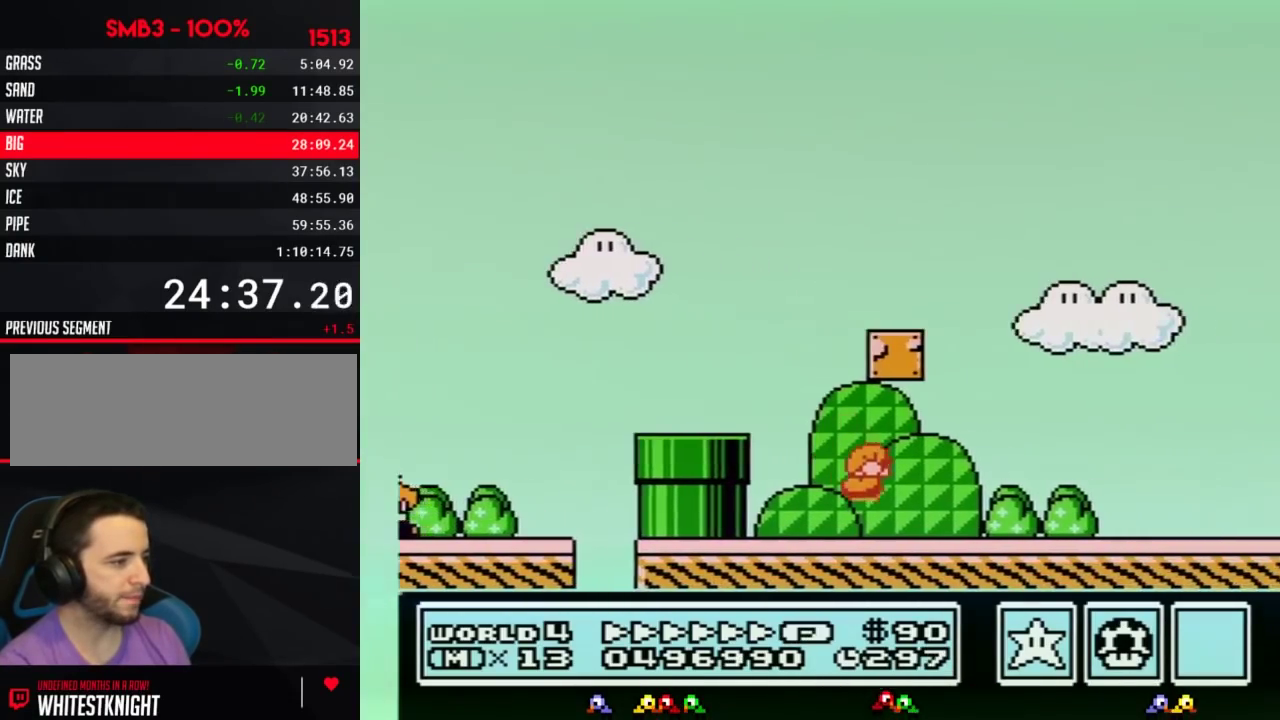
{"buttons": ["A", "B", "DPAD_RIGHT"], "events": [[333, "A", "down"]]}
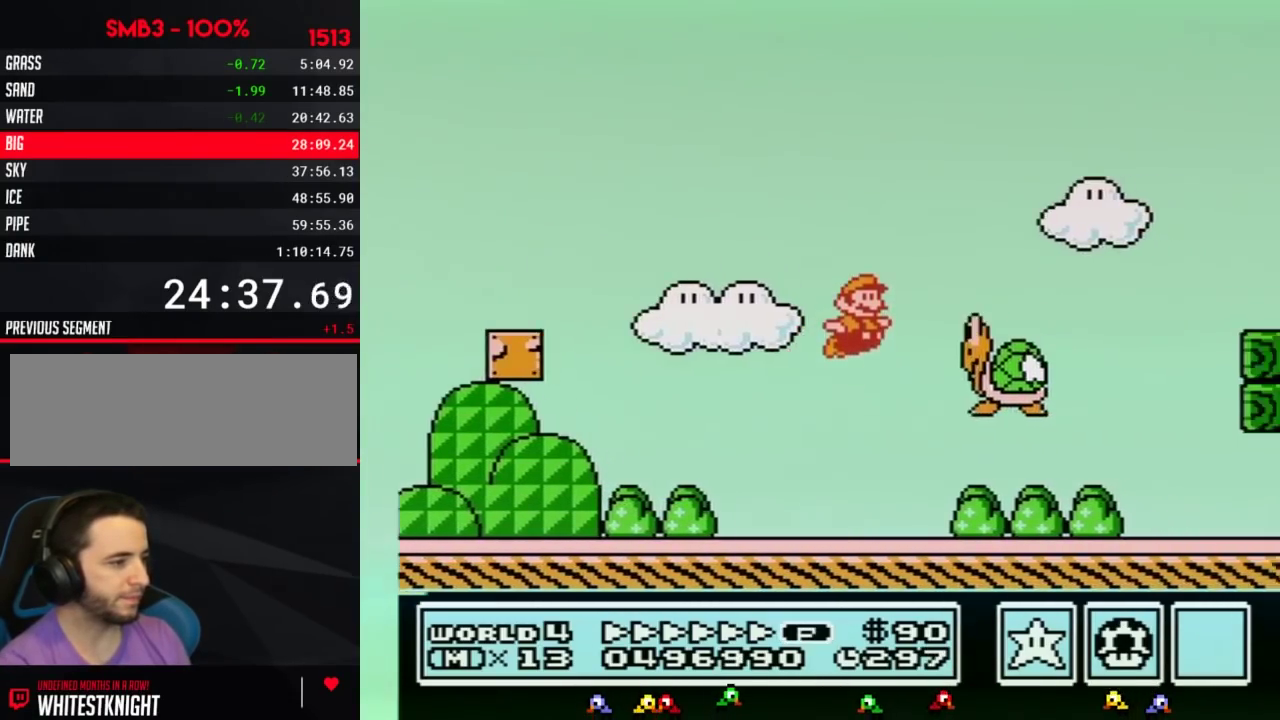
{"buttons": ["B", "DPAD_RIGHT"], "events": [[300, "A", "up"]]}
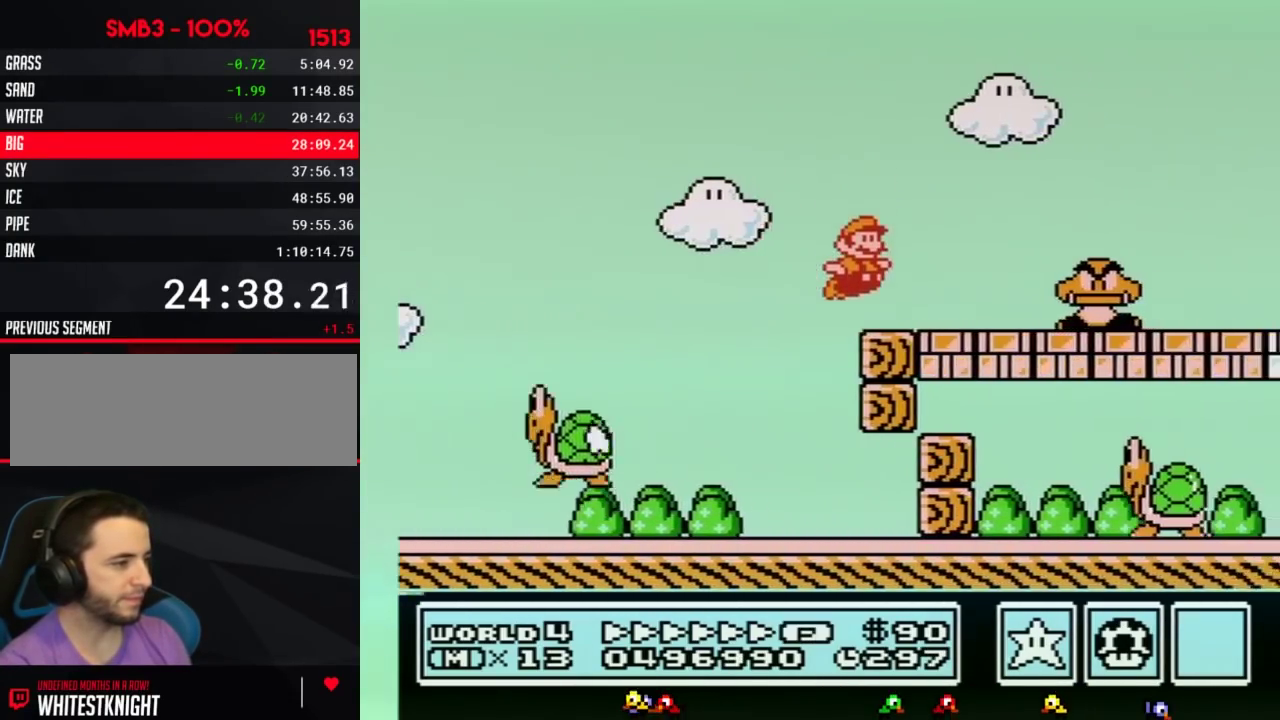
{"buttons": ["B", "DPAD_RIGHT"], "events": [[233, "A", "down"], [400, "A", "up"]]}
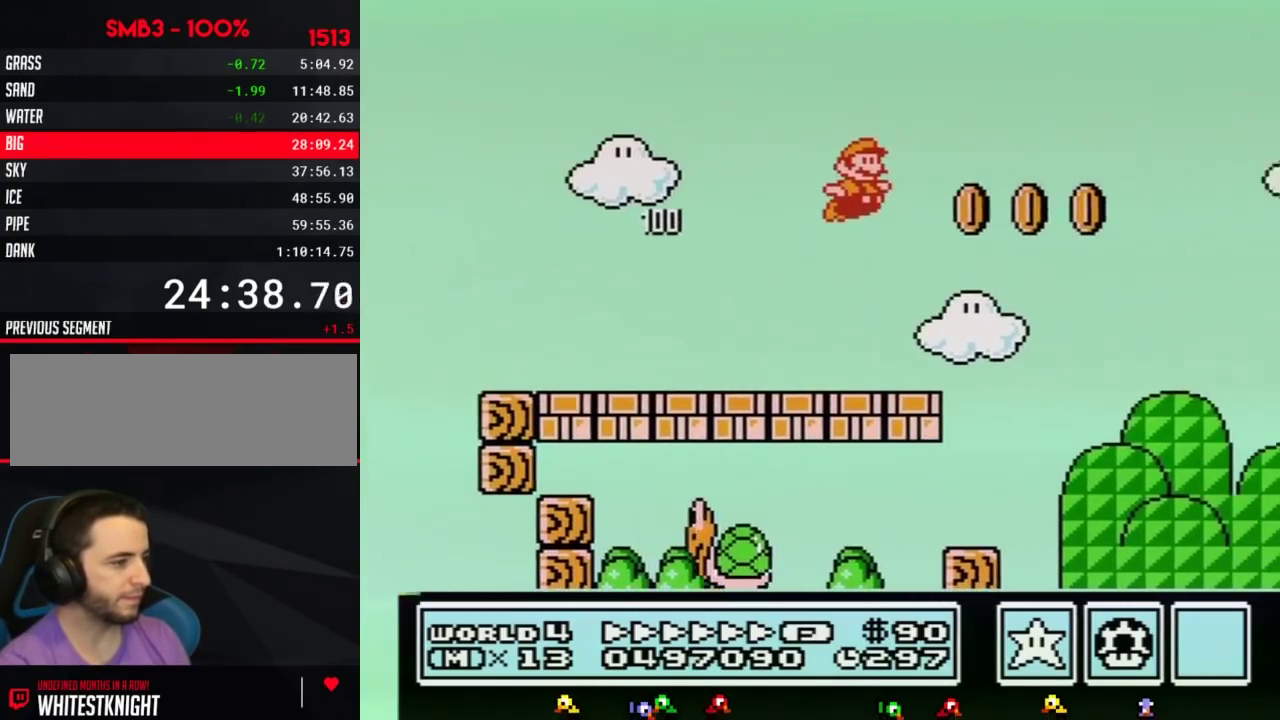
{"buttons": ["A", "B", "DPAD_UP"], "events": [[483, "A", "down"], [483, "DPAD_RIGHT", "up"], [483, "DPAD_UP", "down"]]}
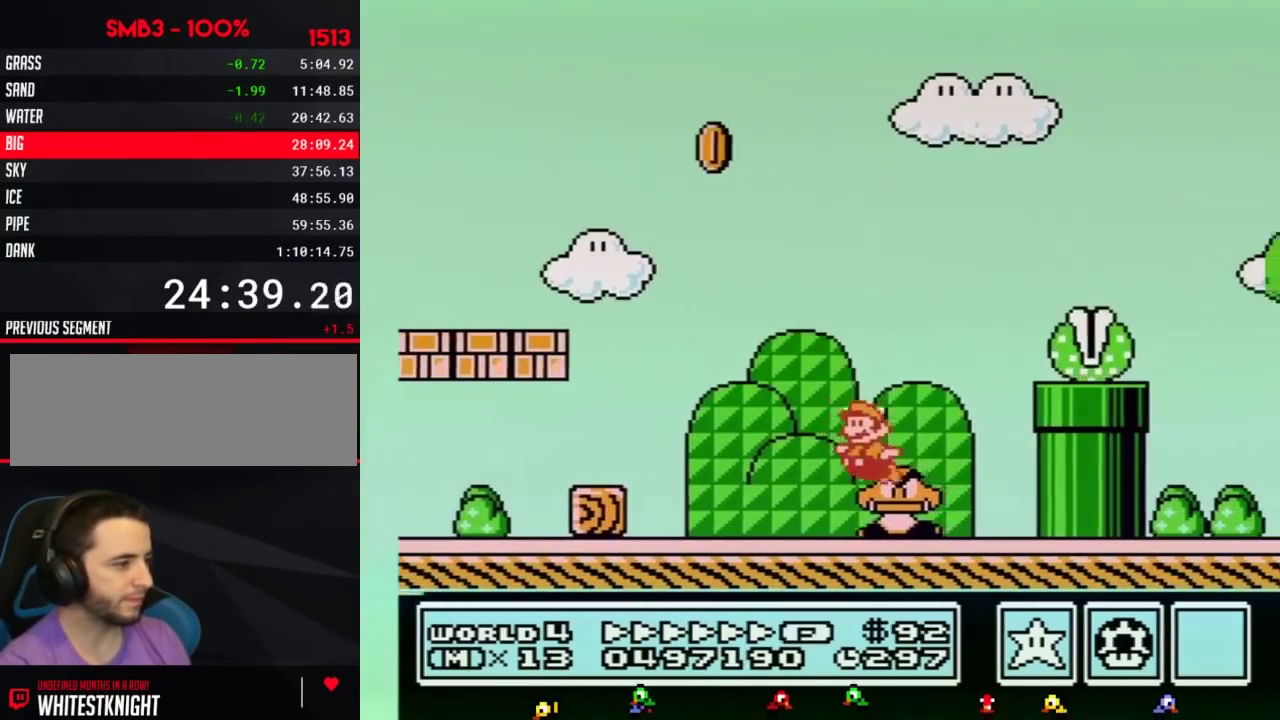
{"buttons": ["B"], "events": [[17, "DPAD_LEFT", "down"], [17, "DPAD_UP", "up"], [233, "DPAD_LEFT", "up"], [267, "A", "up"], [300, "B", "up"], [300, "DPAD_RIGHT", "down"], [333, "B", "down"], [367, "DPAD_RIGHT", "up"]]}
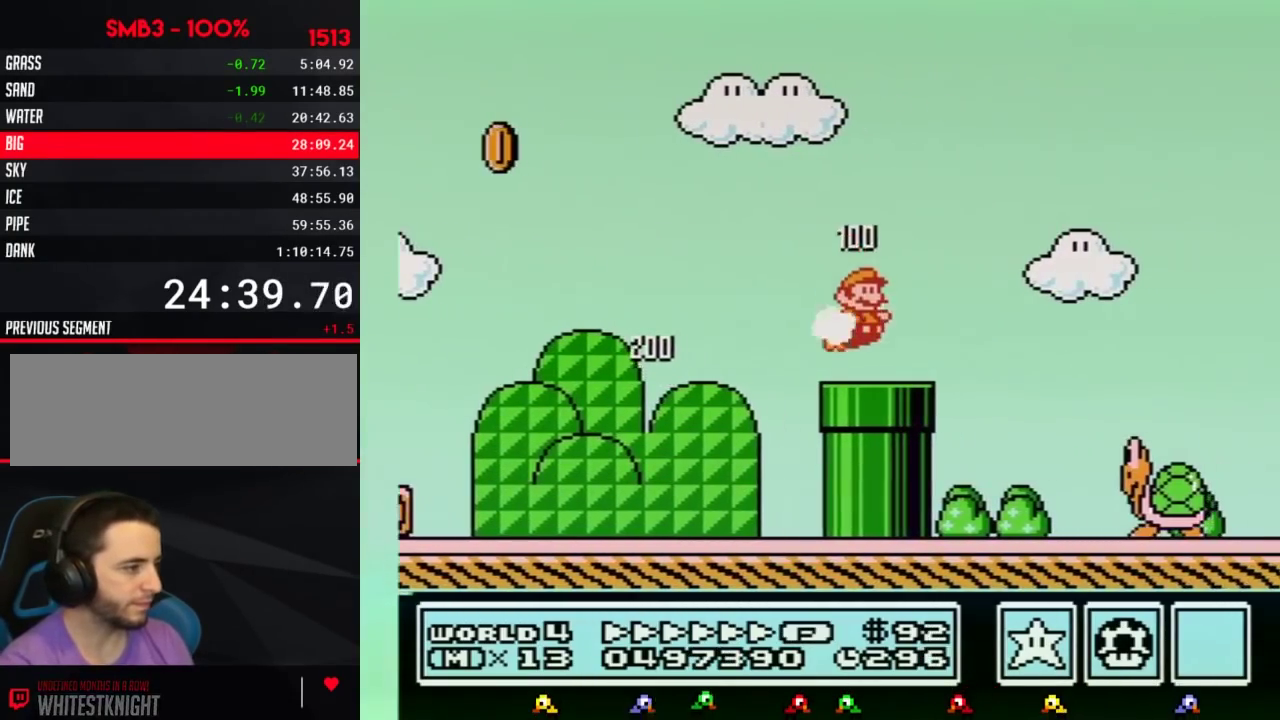
{"buttons": ["A", "B", "DPAD_RIGHT"], "events": [[17, "DPAD_RIGHT", "down"], [200, "A", "down"], [233, "DPAD_UP", "down"], [283, "DPAD_UP", "up"]]}
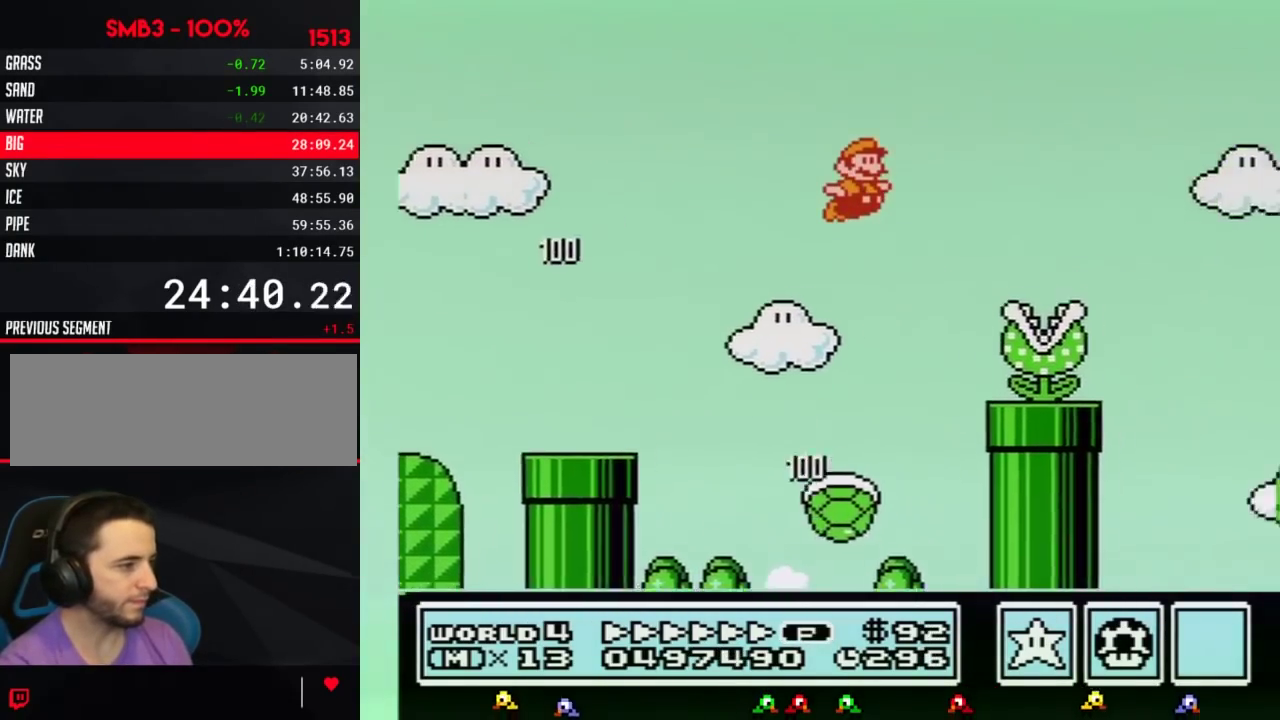
{"buttons": ["B", "DPAD_RIGHT"], "events": [[83, "A", "up"], [83, "B", "up"], [150, "B", "down"]]}
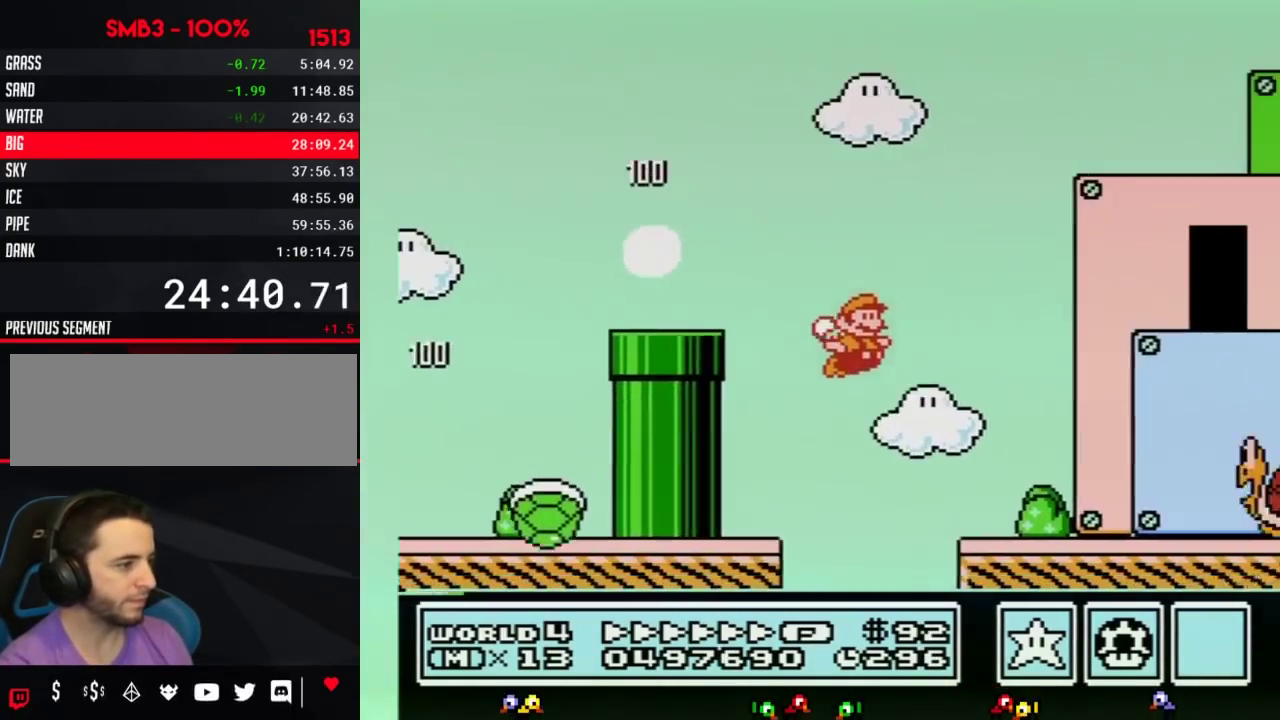
{"buttons": ["B", "DPAD_RIGHT"], "events": [[333, "A", "down"], [417, "A", "up"]]}
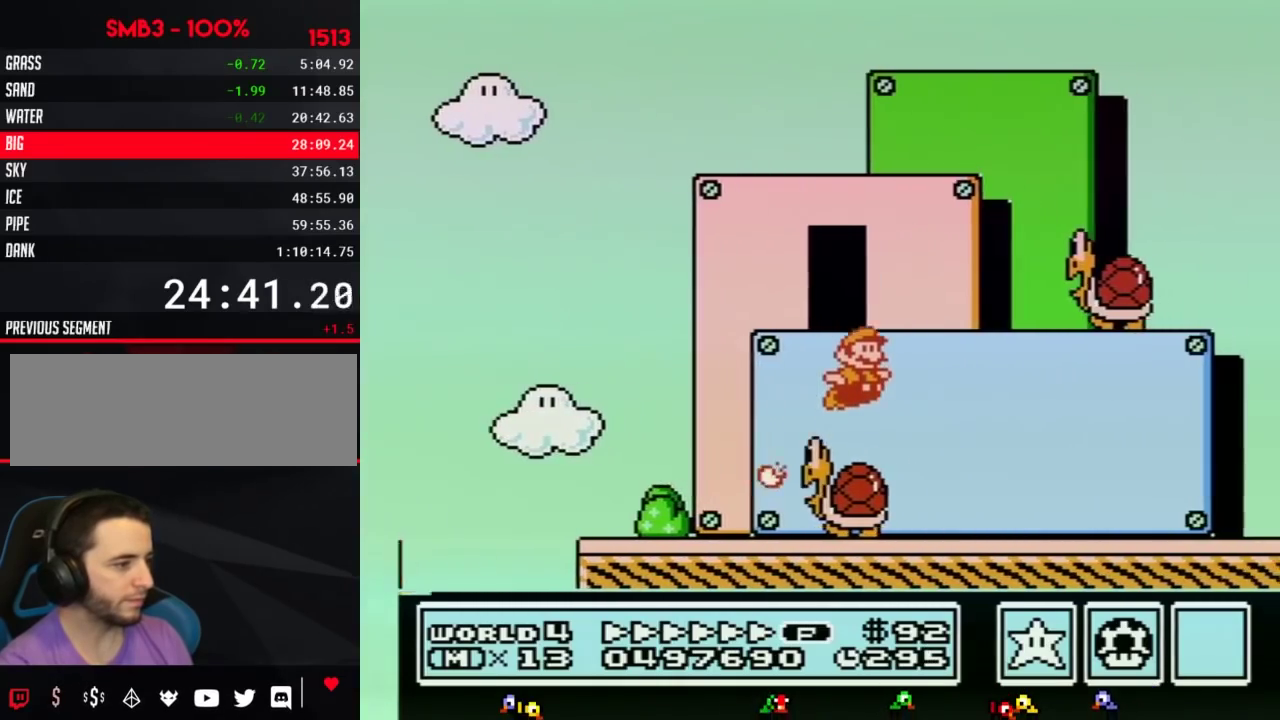
{"buttons": ["B", "DPAD_UP", "DPAD_RIGHT"], "events": [[417, "DPAD_UP", "down"]]}
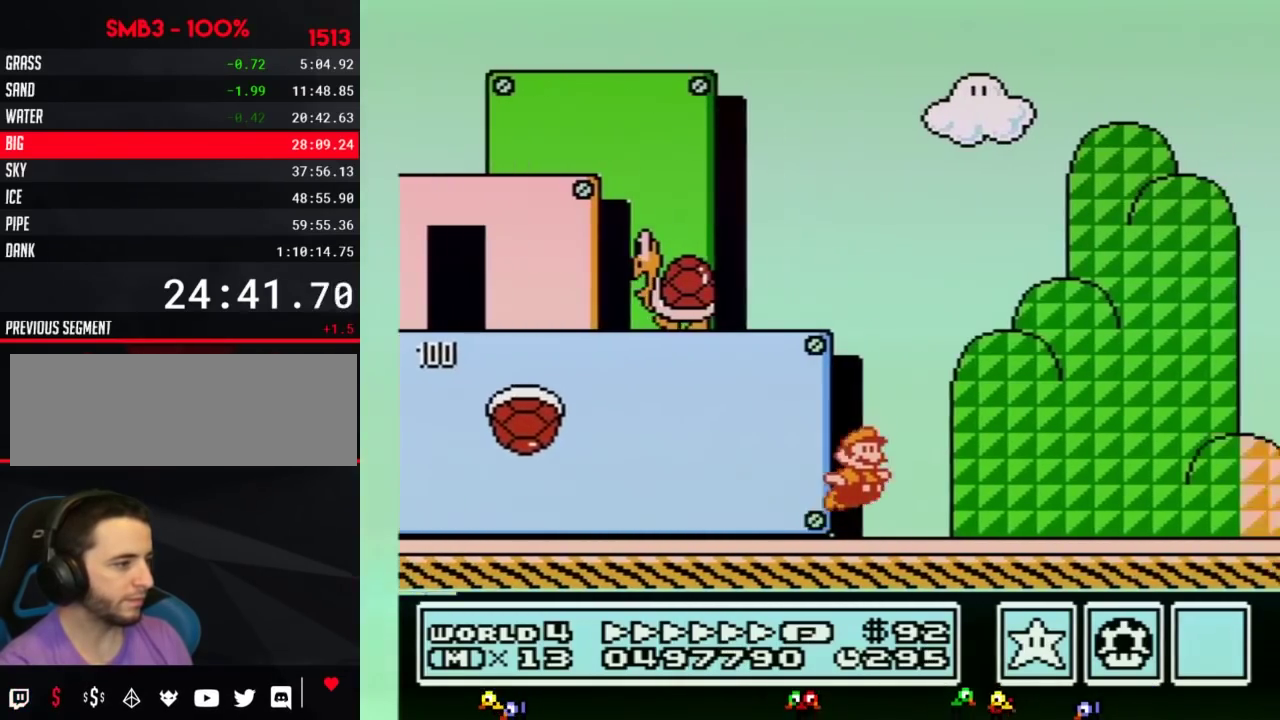
{"buttons": ["A", "DPAD_RIGHT"], "events": [[50, "A", "down"], [83, "DPAD_UP", "up"], [433, "B", "up"]]}
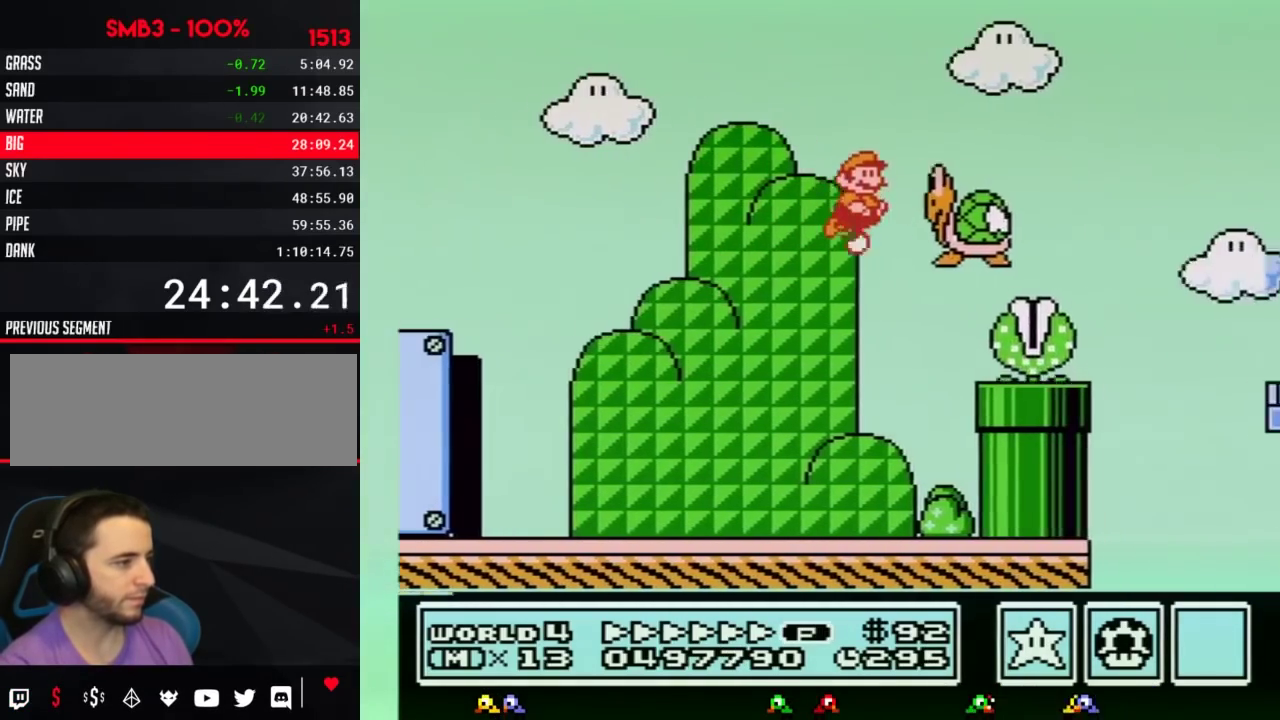
{"buttons": ["B", "DPAD_RIGHT"], "events": [[17, "B", "down"], [50, "A", "up"], [117, "A", "down"], [417, "A", "up"]]}
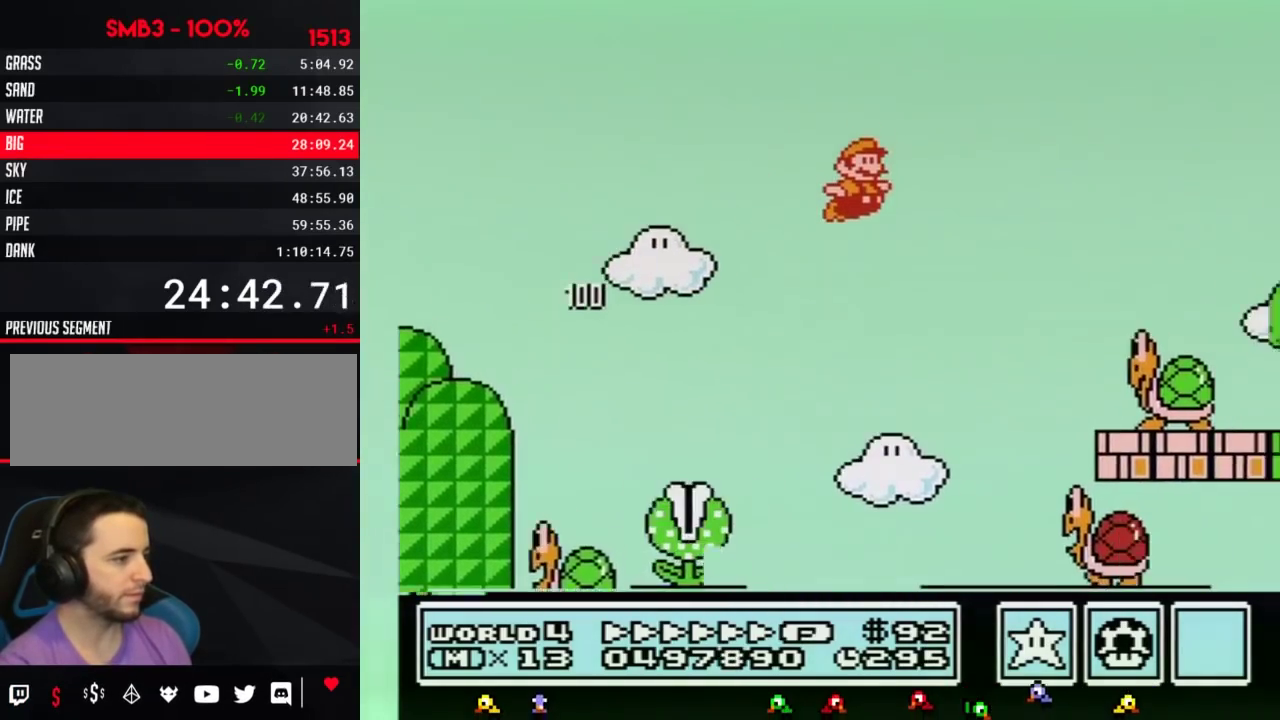
{"buttons": ["A", "B", "DPAD_RIGHT"], "events": [[267, "A", "down"]]}
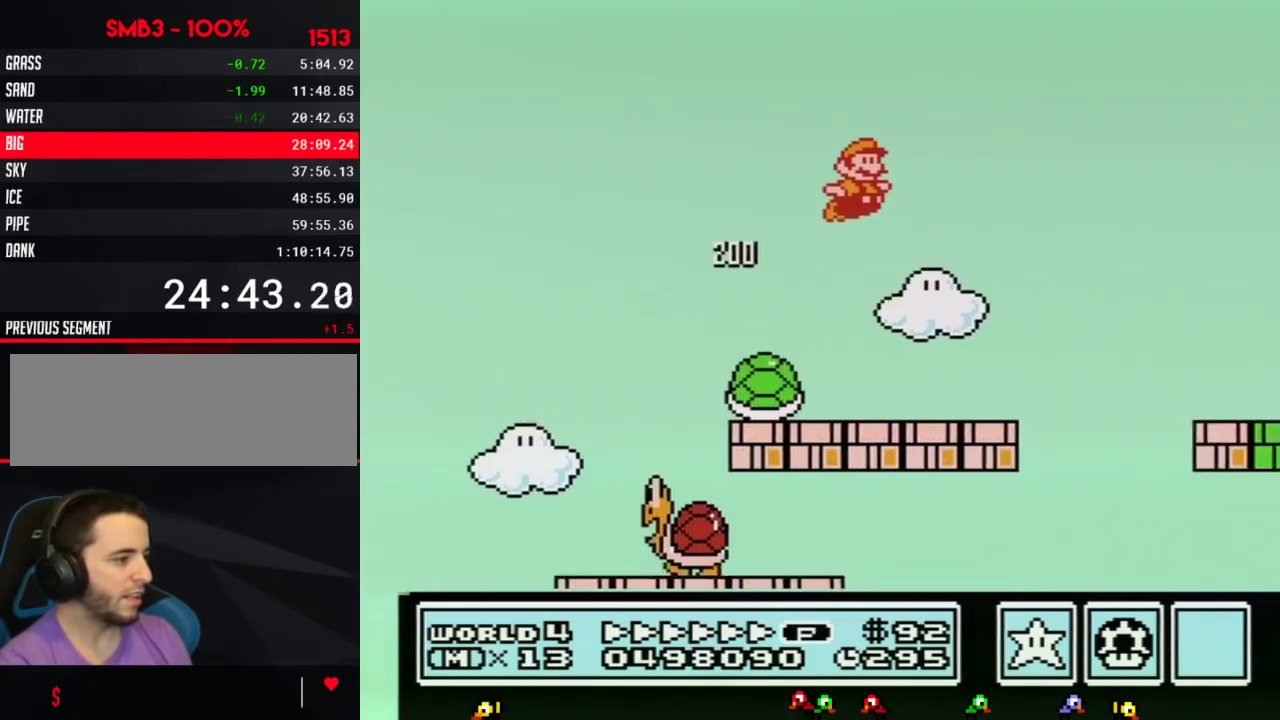
{"buttons": ["DPAD_RIGHT"], "events": [[367, "B", "up"], [483, "A", "up"]]}
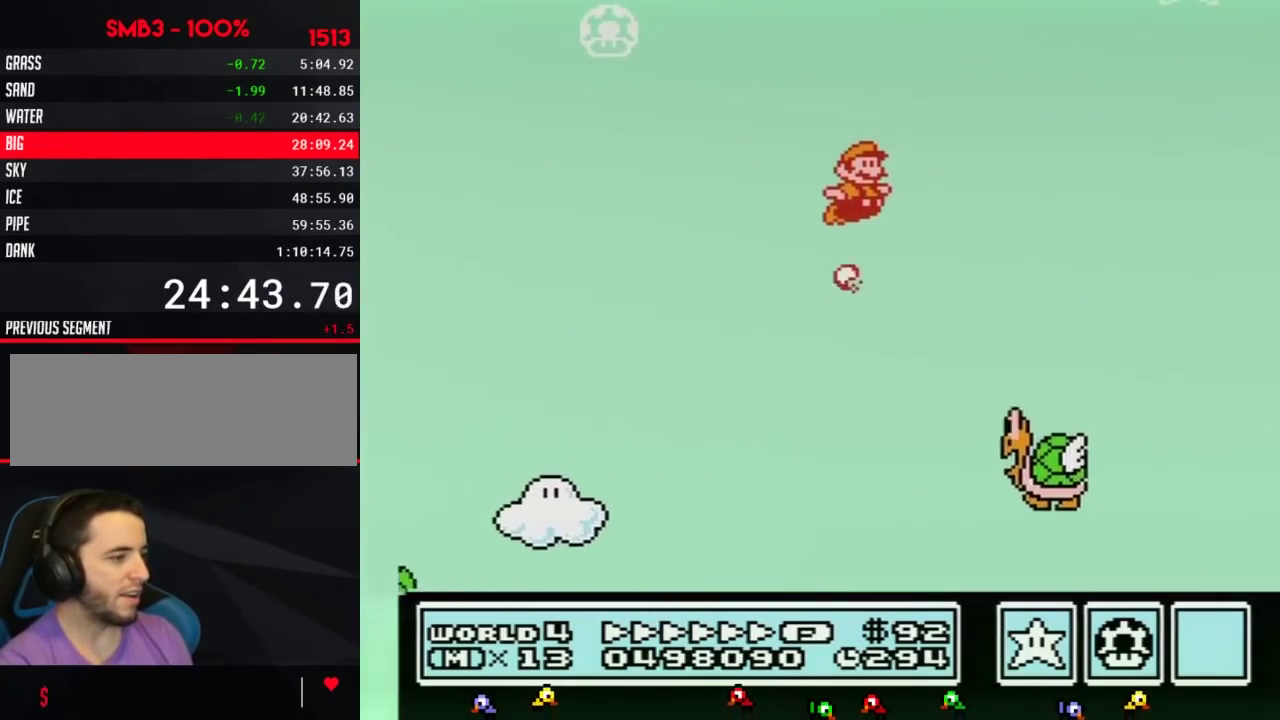
{"buttons": ["B", "DPAD_RIGHT"], "events": [[50, "B", "down"]]}
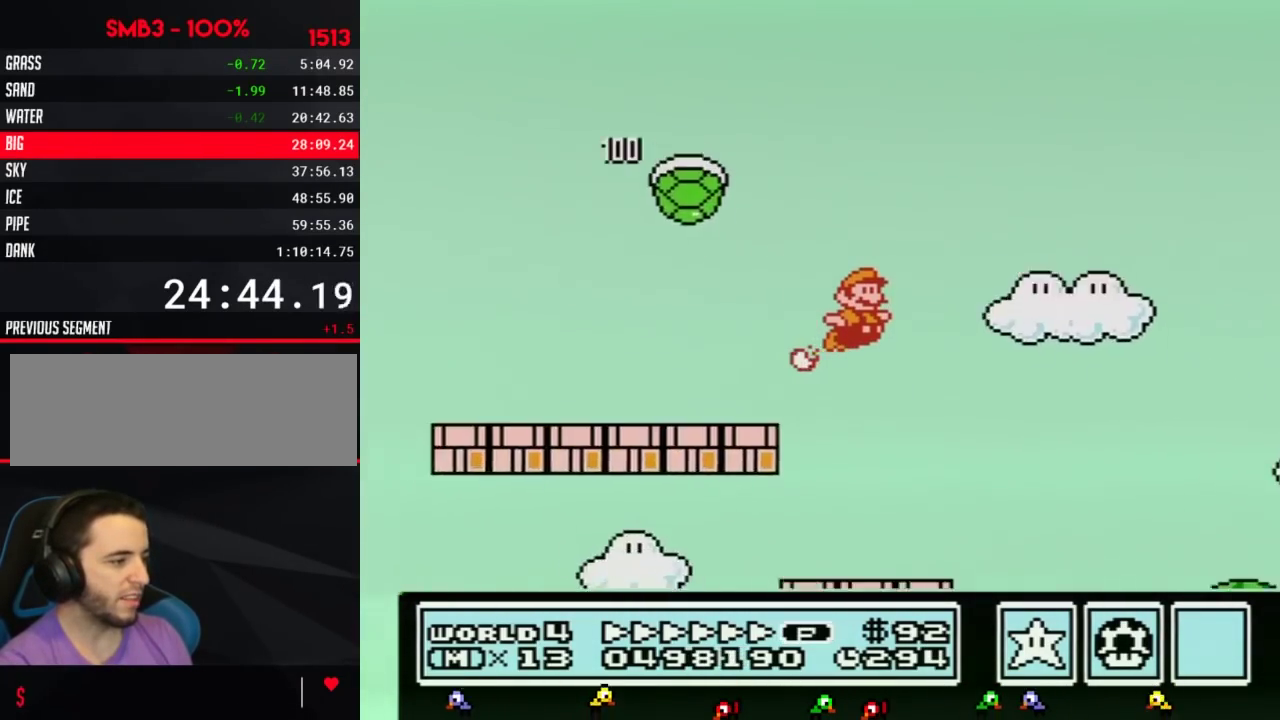
{"buttons": ["B", "DPAD_RIGHT"], "events": []}
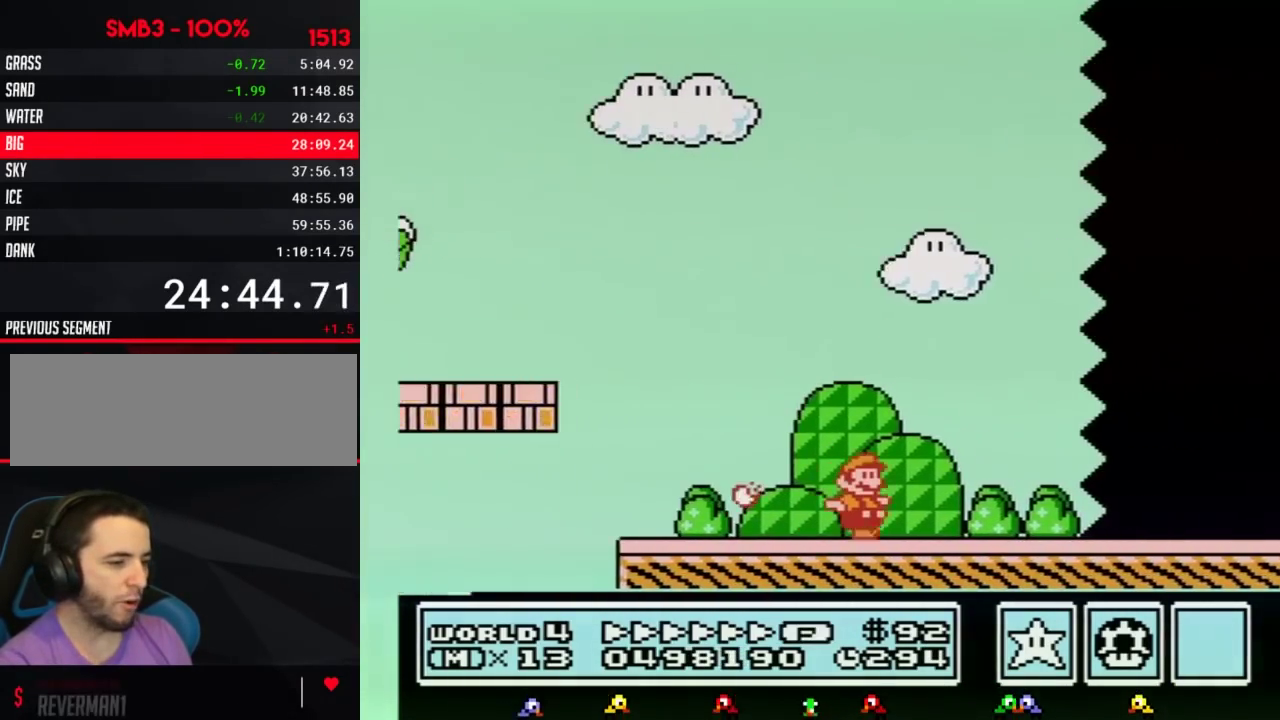
{"buttons": ["B", "DPAD_RIGHT"], "events": []}
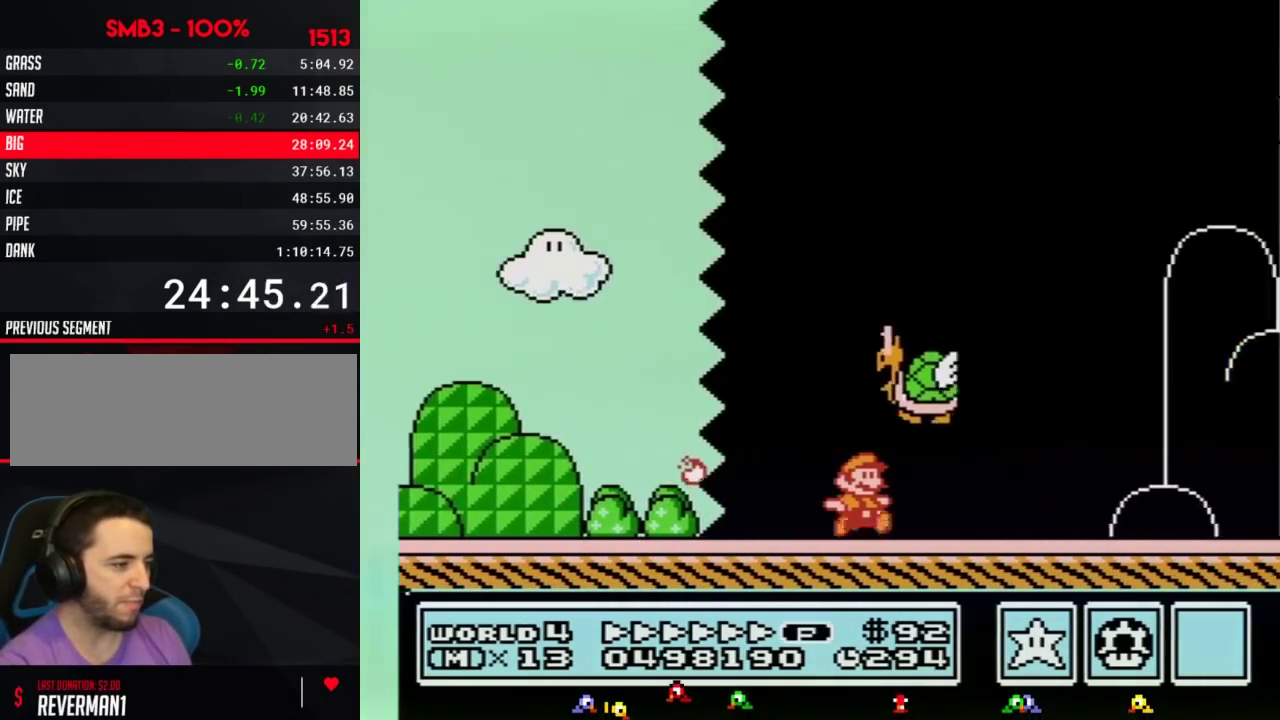
{"buttons": ["B", "DPAD_RIGHT"], "events": []}
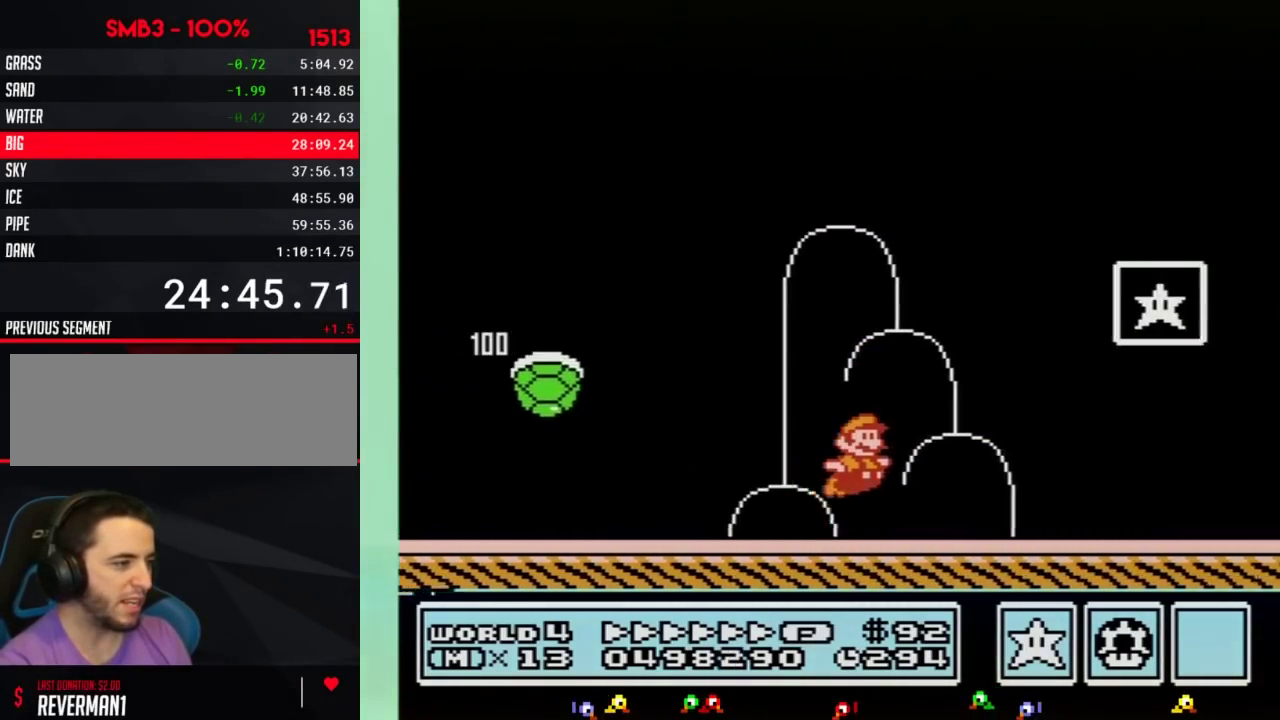
{"buttons": ["DPAD_RIGHT"], "events": [[50, "A", "down"], [300, "A", "up"], [300, "B", "up"], [367, "B", "down"], [417, "B", "up"]]}
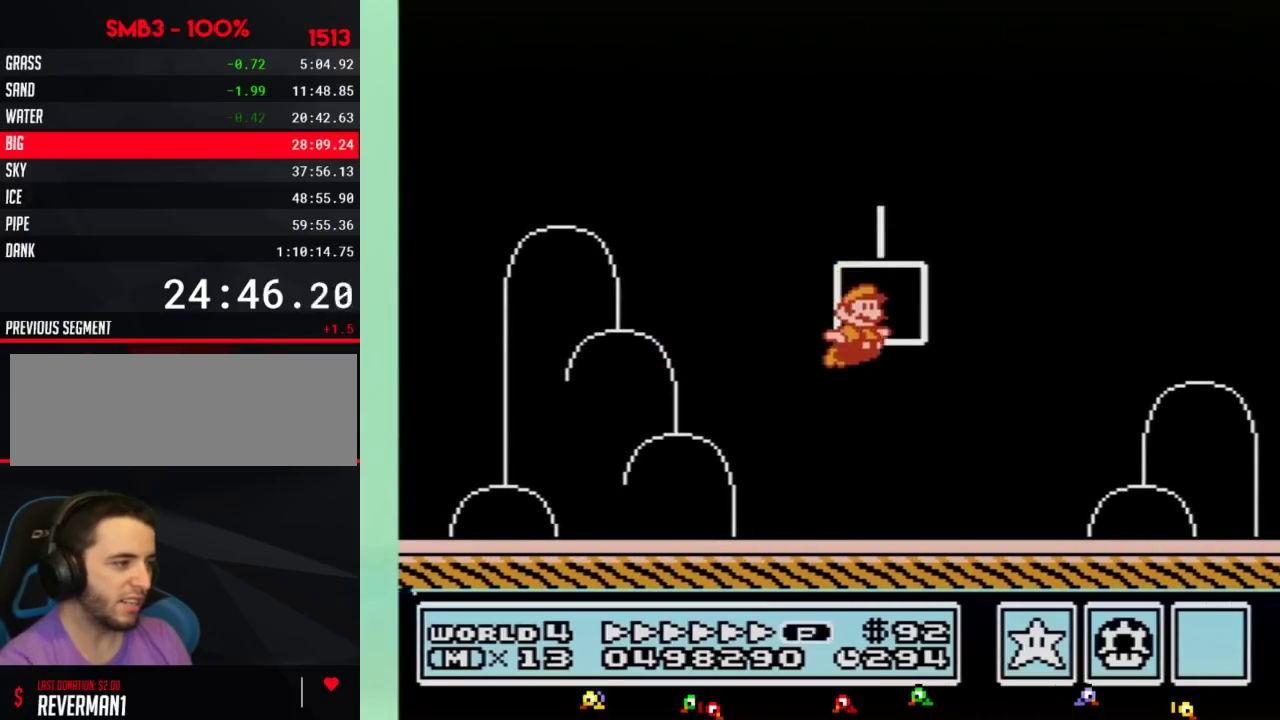
{"buttons": [], "events": [[17, "DPAD_RIGHT", "up"]]}